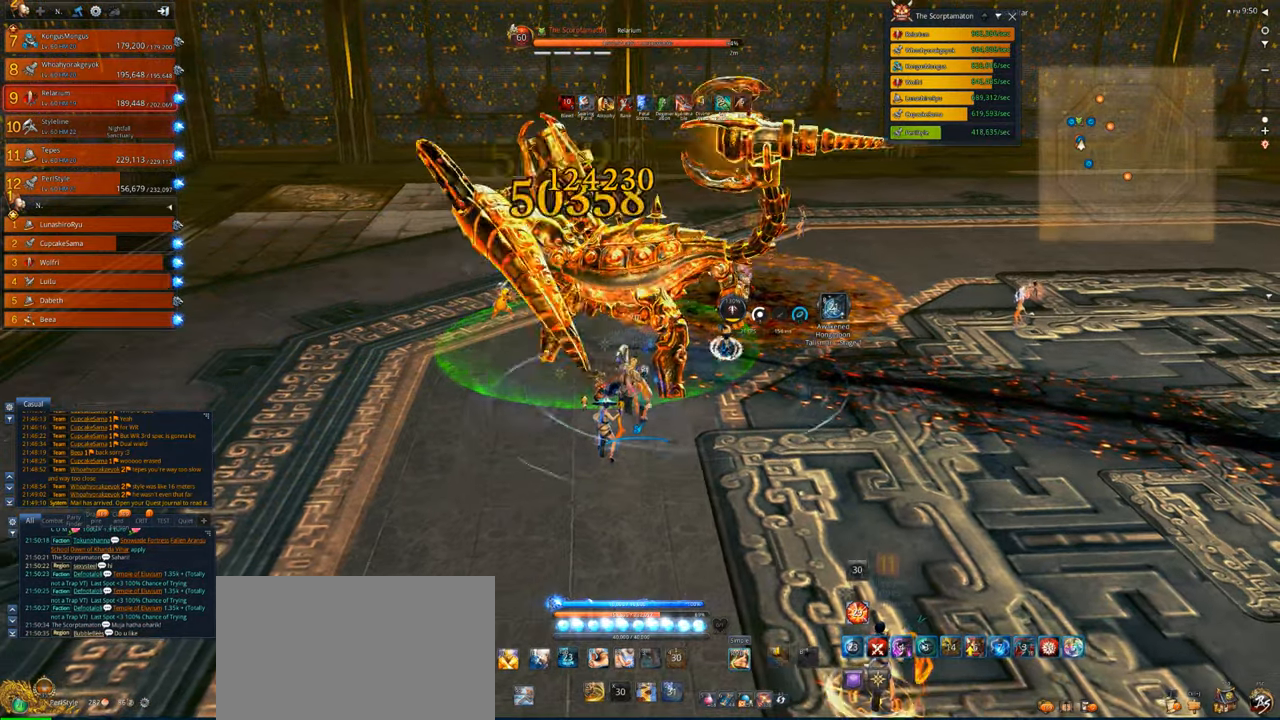
Gameplay with keyboard and mouse; each line is a JSON object with the keys and mouse buttons held at the frame after it. "events" lists presses ("down") and releases ("up") of "1", "2", "3", "4", "5", "a", "alt", "c", "caps_lock", "ctrl", "d", "e", "f", "g", "q", "r", "s", "shift", "space", "t", "tab", "v", "w", "x", "z", "mouse_left", "mouse_wheel" and "mouse_right" between this image and that frame as [ms after this image, input, new state], when the widget could be followed in between. "mouse_left", "mouse_wheel", "mouse_right" = the "left", "wheel", "right" buttons of the "mouse" list. No other keys are recorded. "wheel" means that the mouse wheel is clicked or scrolled. Not read: mouse_move.
{"keys": [], "mouse": ["right"], "events": []}
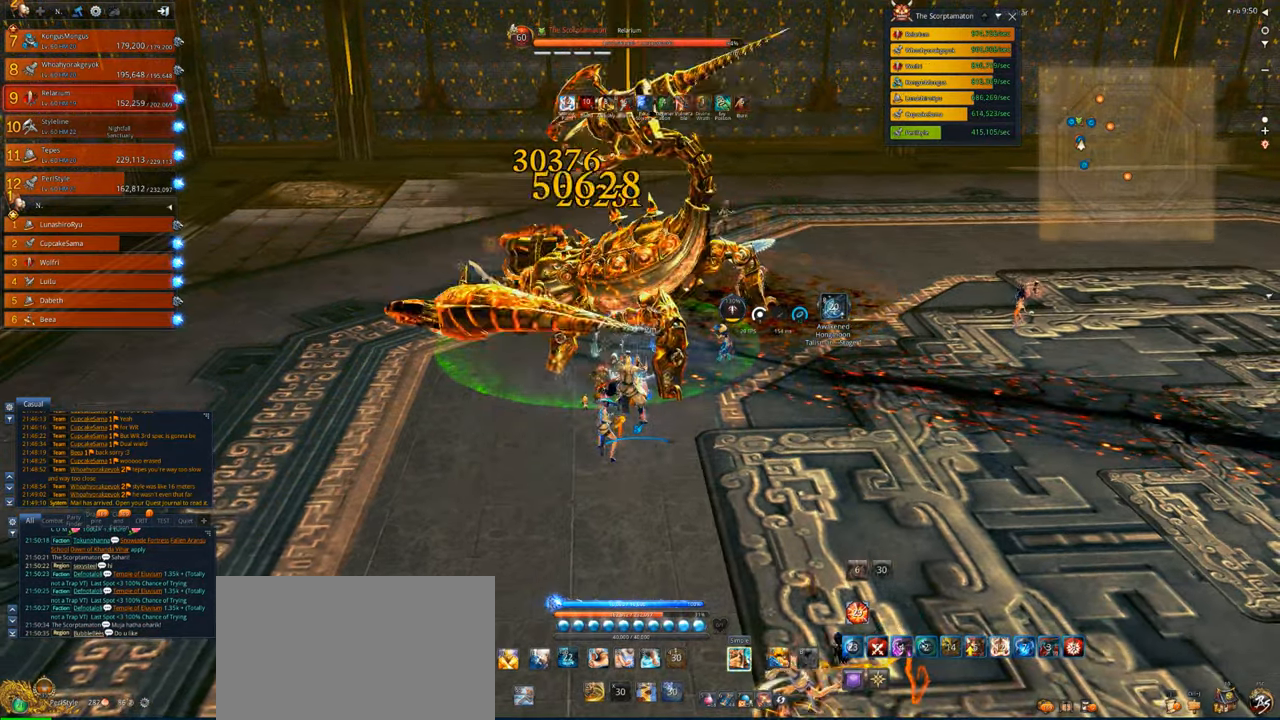
{"keys": [], "mouse": ["right"], "events": []}
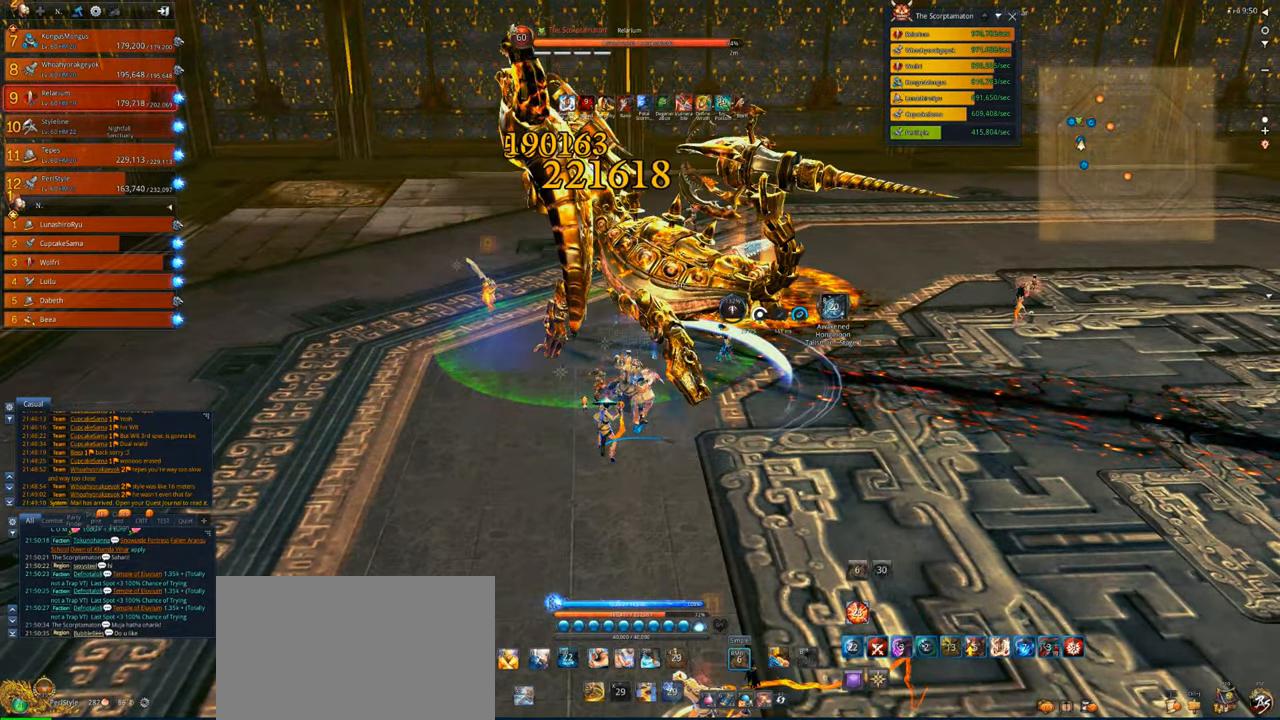
{"keys": [], "mouse": ["right"], "events": []}
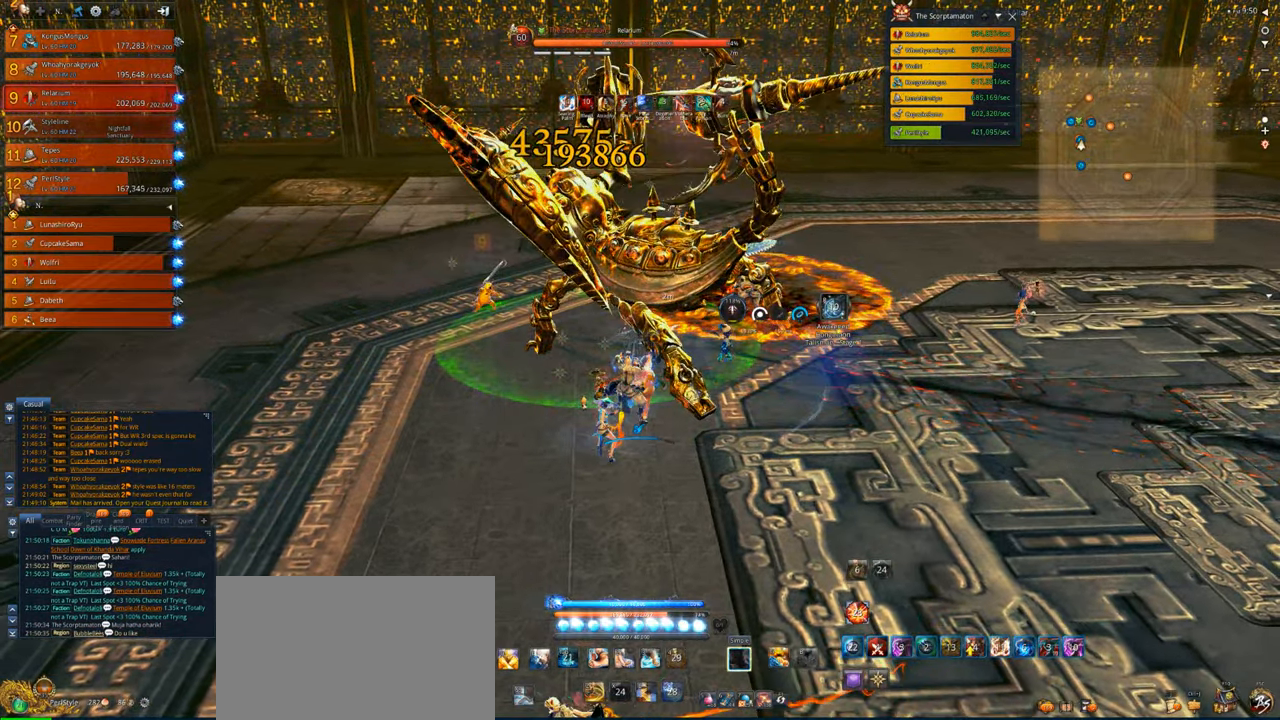
{"keys": [], "mouse": ["right"], "events": []}
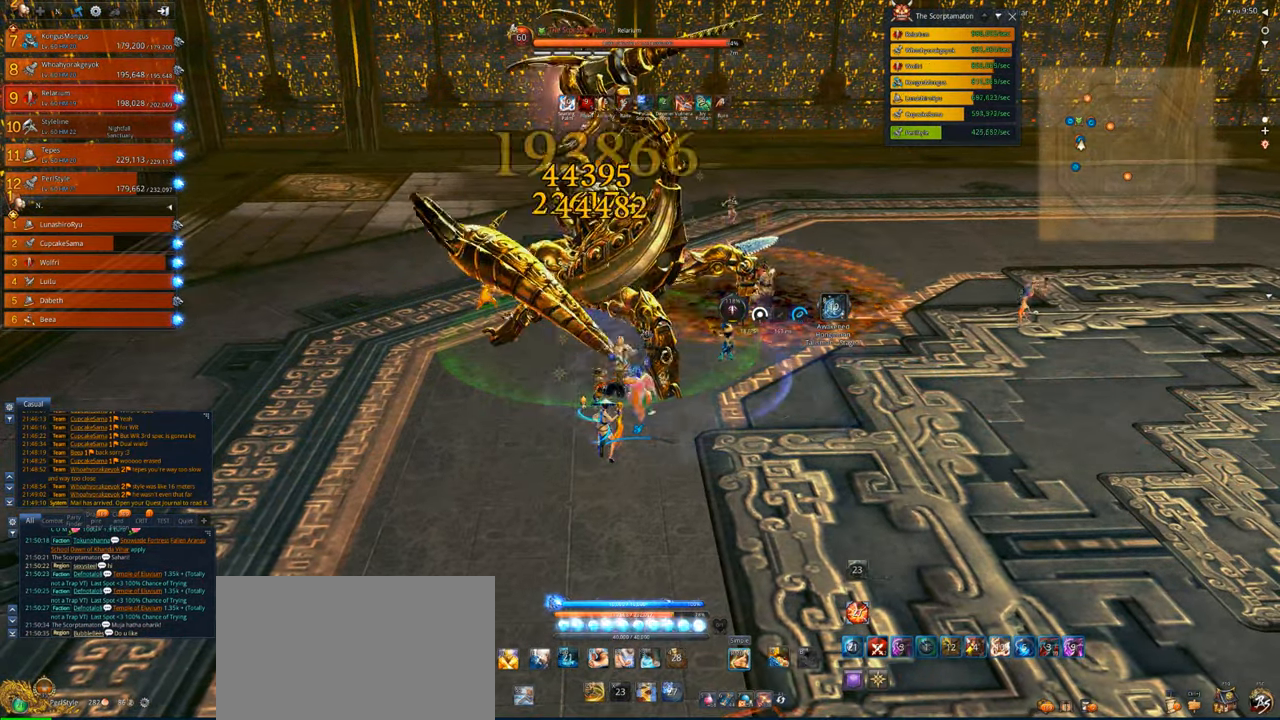
{"keys": [], "mouse": ["right"], "events": []}
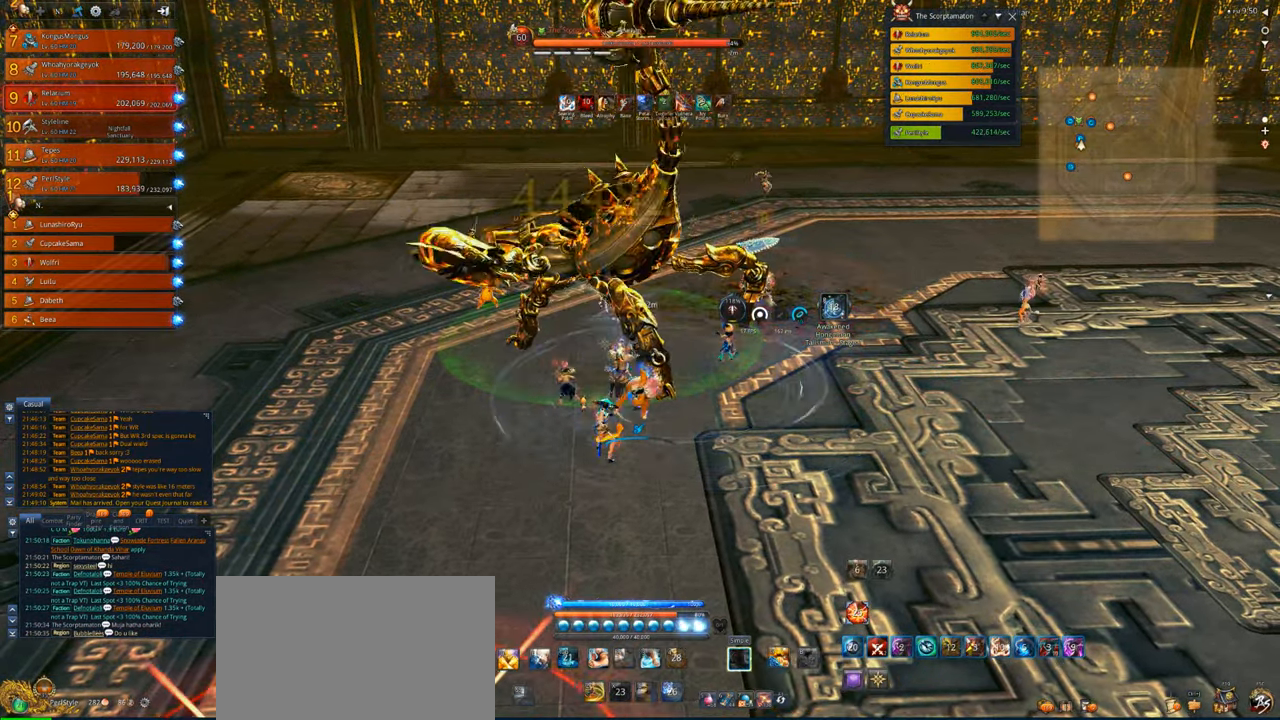
{"keys": [], "mouse": ["right"], "events": [[183, "d", "down"], [417, "d", "up"]]}
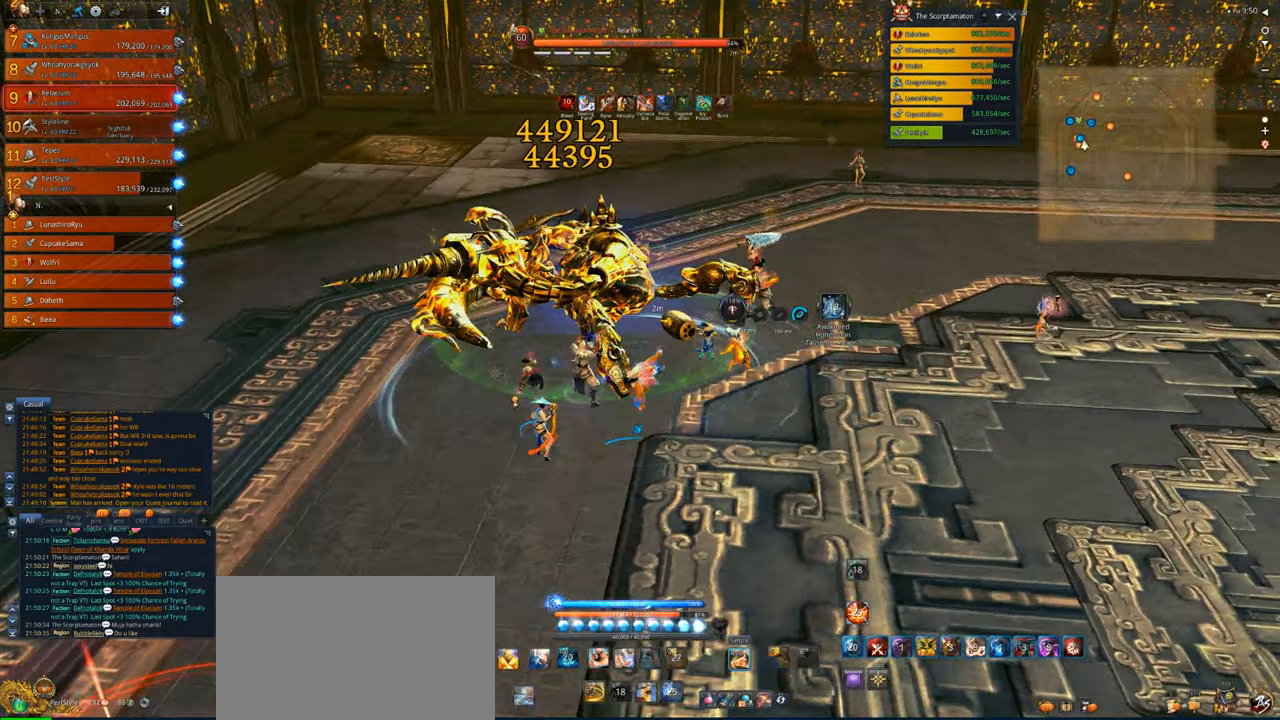
{"keys": [], "mouse": ["right"], "events": [[150, "d", "down"], [183, "d", "up"]]}
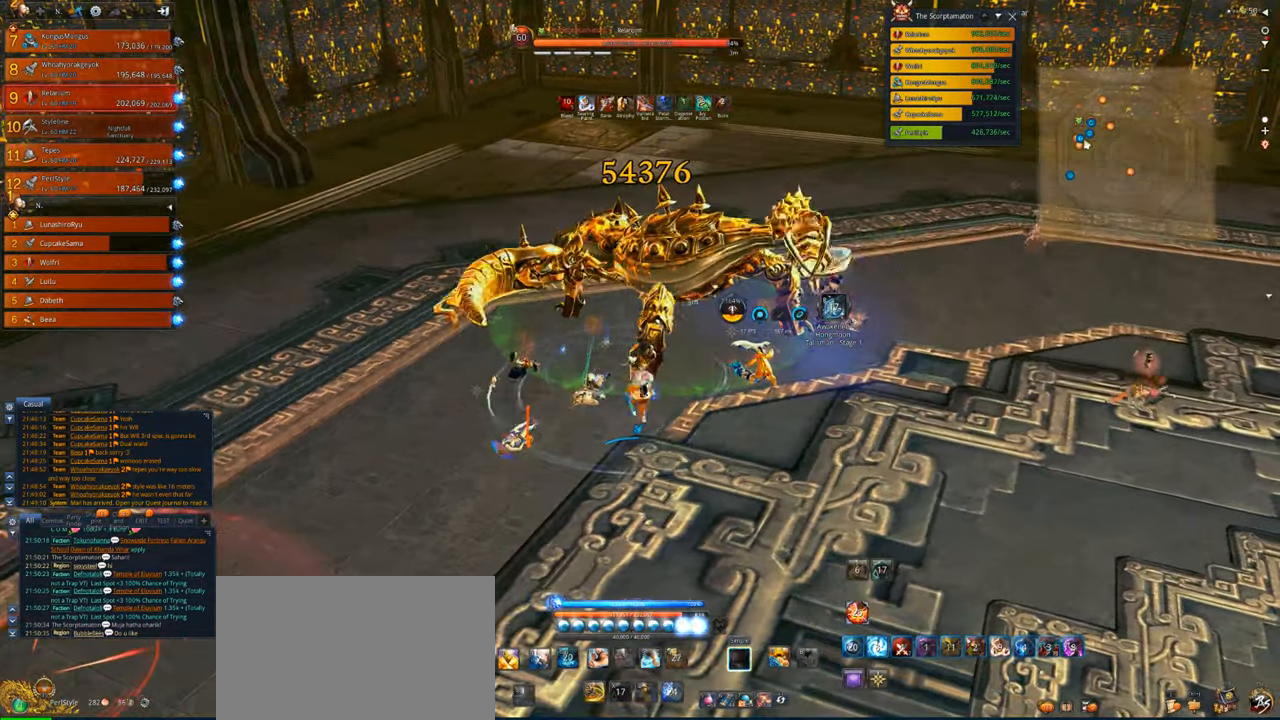
{"keys": ["a"], "mouse": ["right"], "events": [[483, "a", "down"]]}
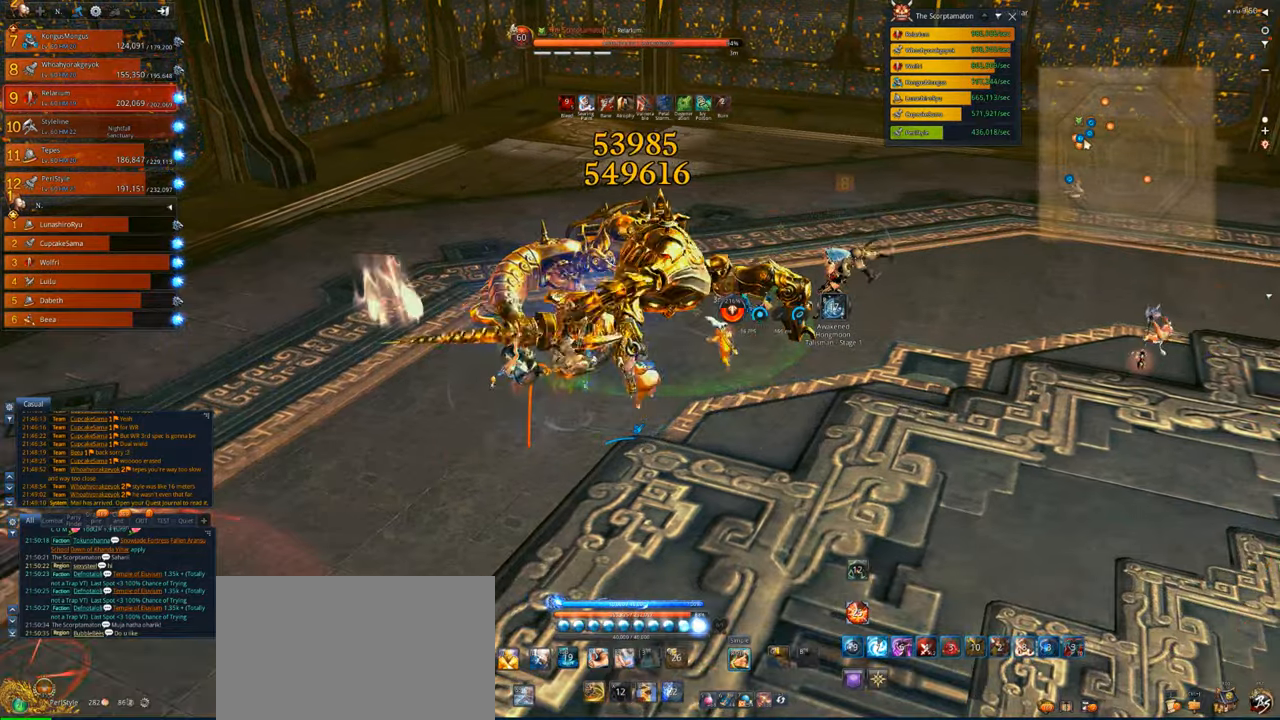
{"keys": [], "mouse": ["right"], "events": [[83, "a", "up"]]}
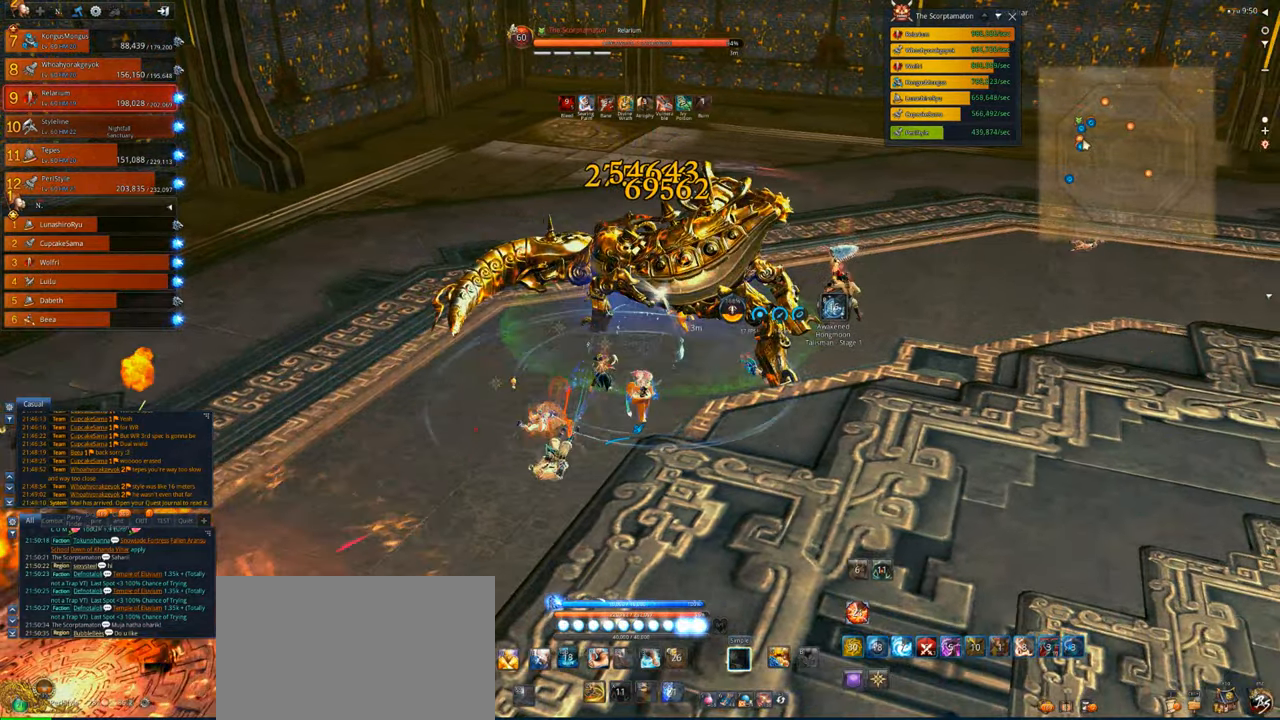
{"keys": ["c"], "mouse": [], "events": [[83, "mouse_right", "up"], [183, "1", "down"], [283, "1", "up"], [417, "c", "down"]]}
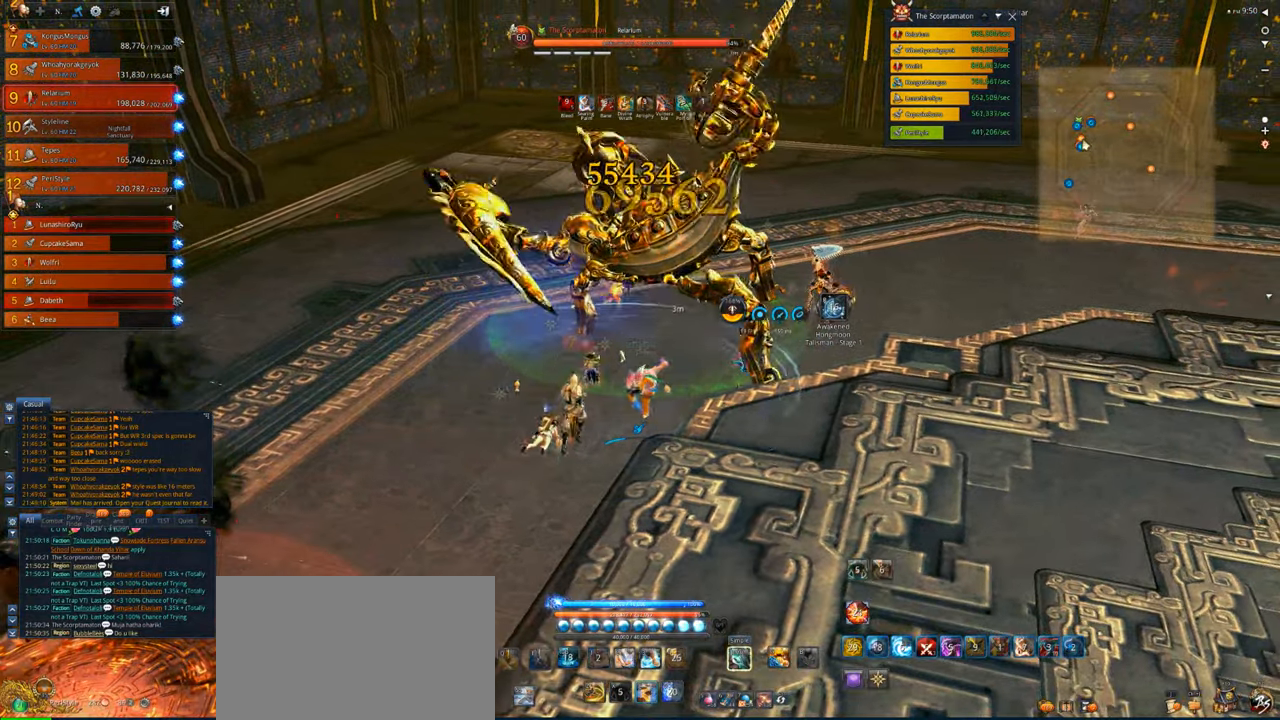
{"keys": ["c"], "mouse": [], "events": [[50, "c", "up"], [117, "c", "down"], [217, "c", "up"], [283, "c", "down"], [350, "c", "up"], [450, "c", "down"]]}
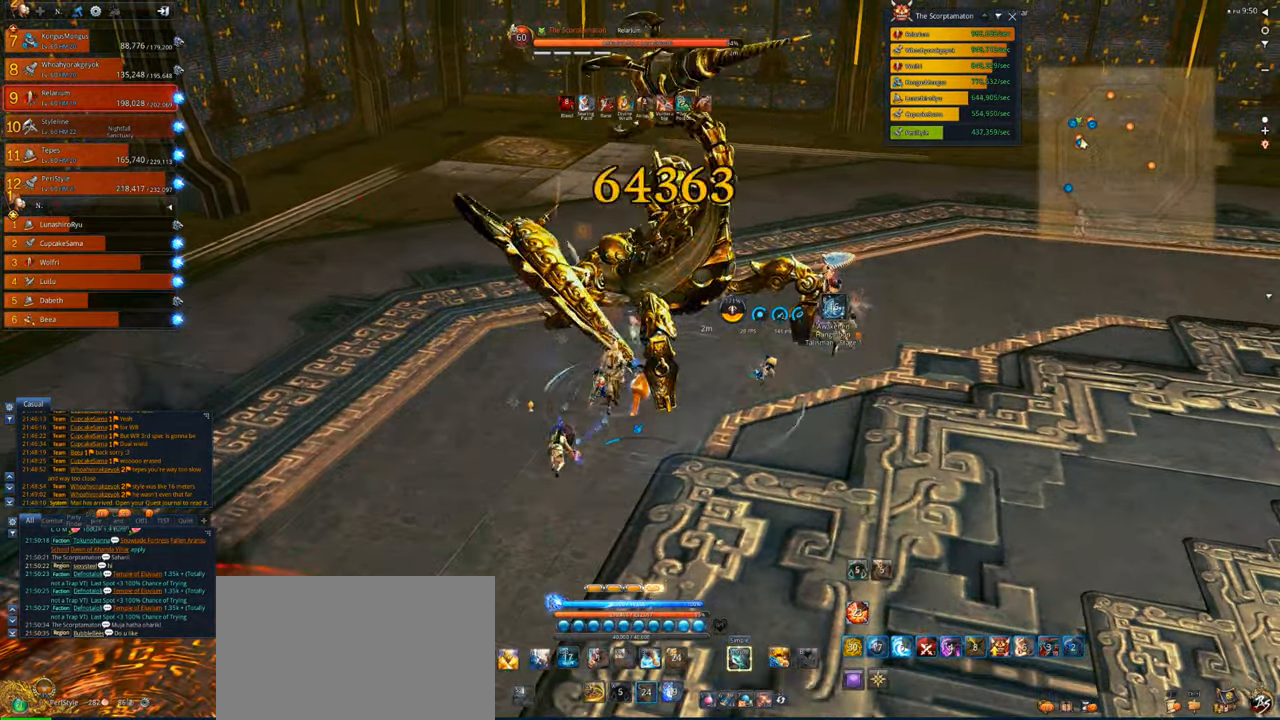
{"keys": [], "mouse": [], "events": [[17, "c", "up"]]}
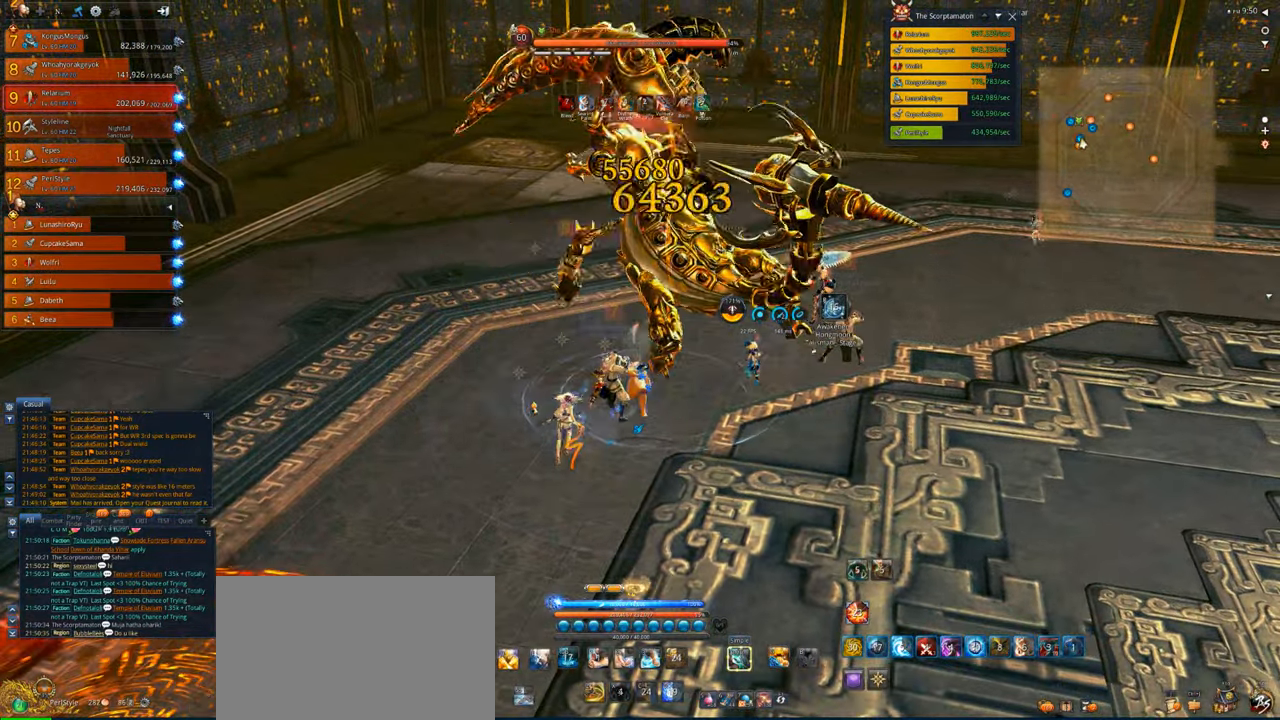
{"keys": [], "mouse": ["right"], "events": [[250, "mouse_right", "down"]]}
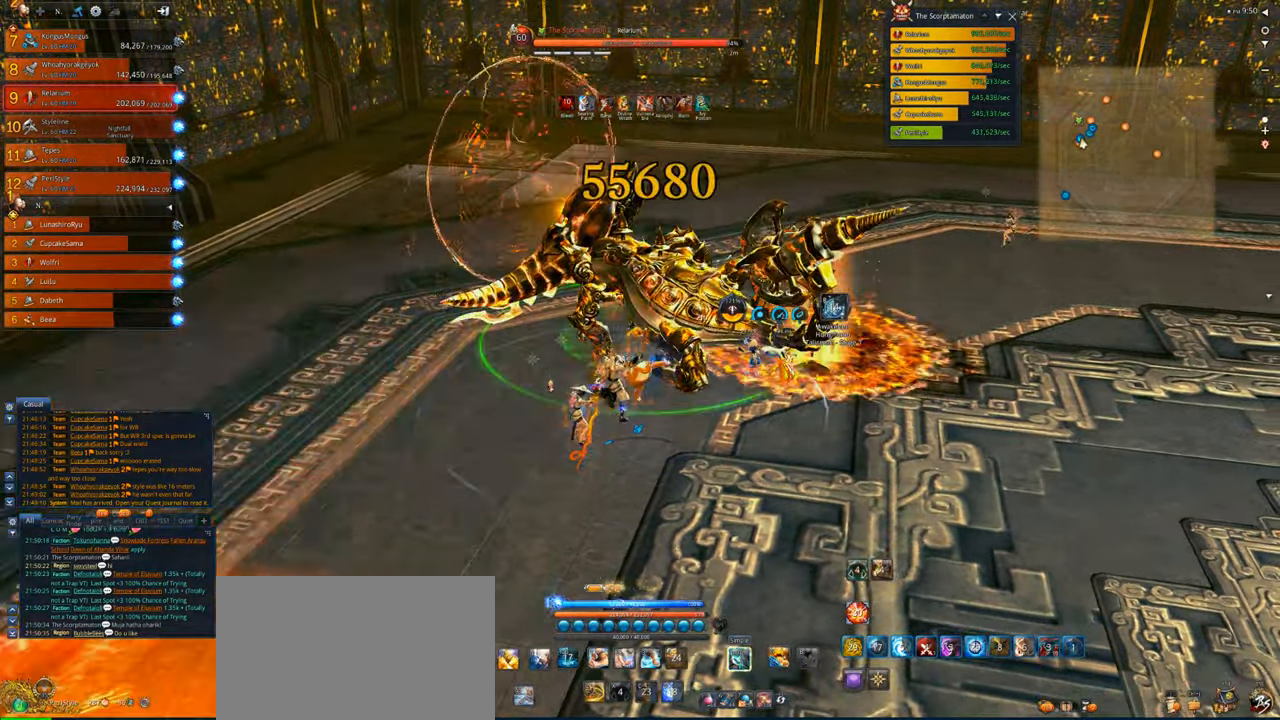
{"keys": [], "mouse": ["right"], "events": []}
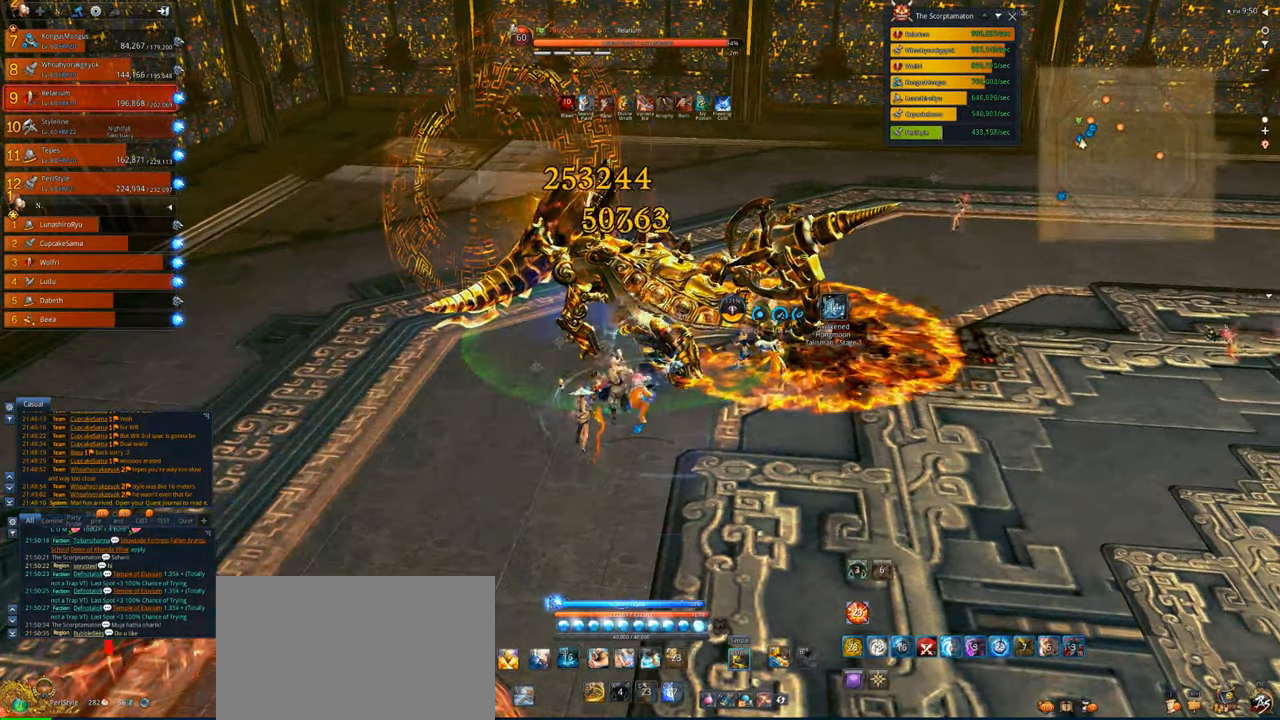
{"keys": [], "mouse": ["right"], "events": []}
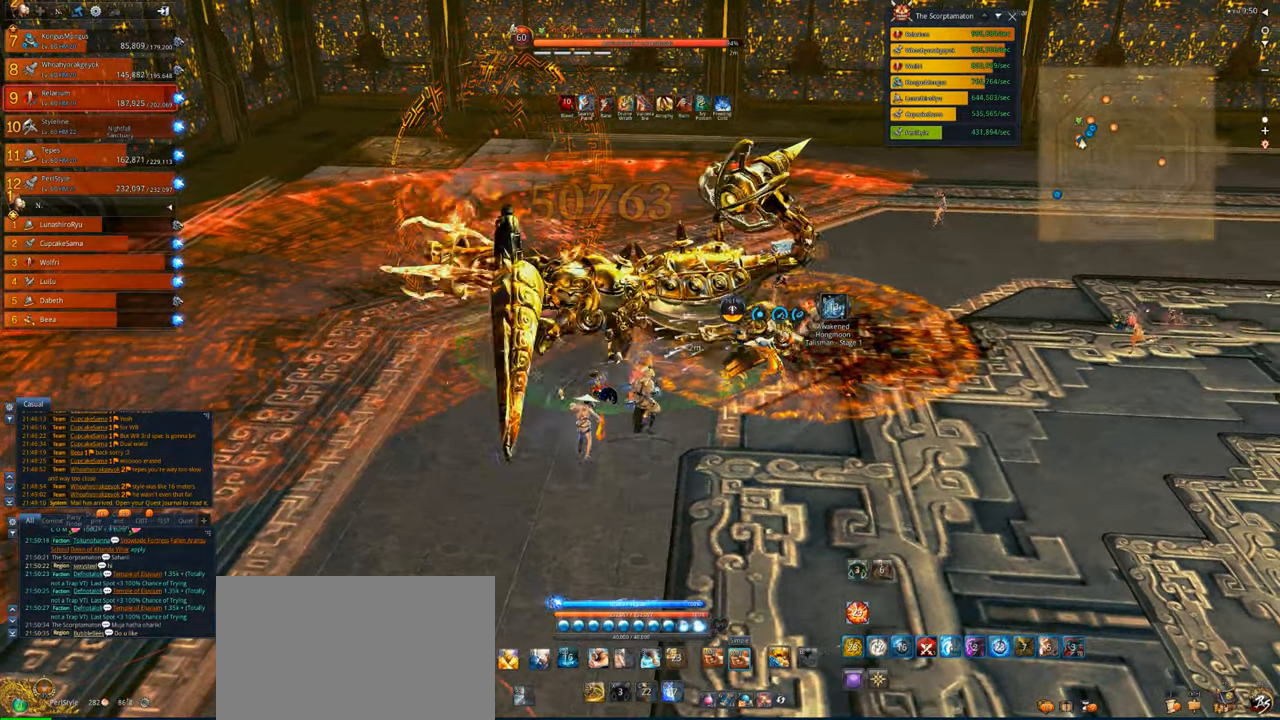
{"keys": [], "mouse": ["right"], "events": []}
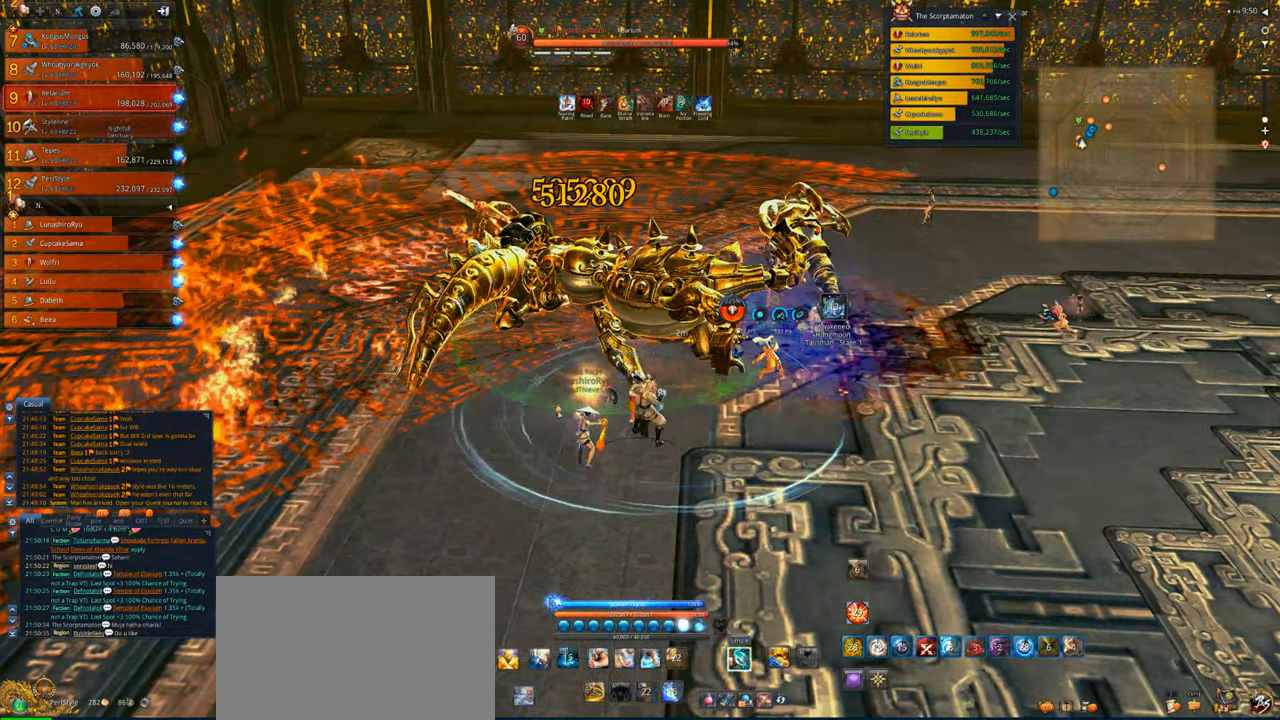
{"keys": ["x"], "mouse": ["right"], "events": [[383, "x", "down"]]}
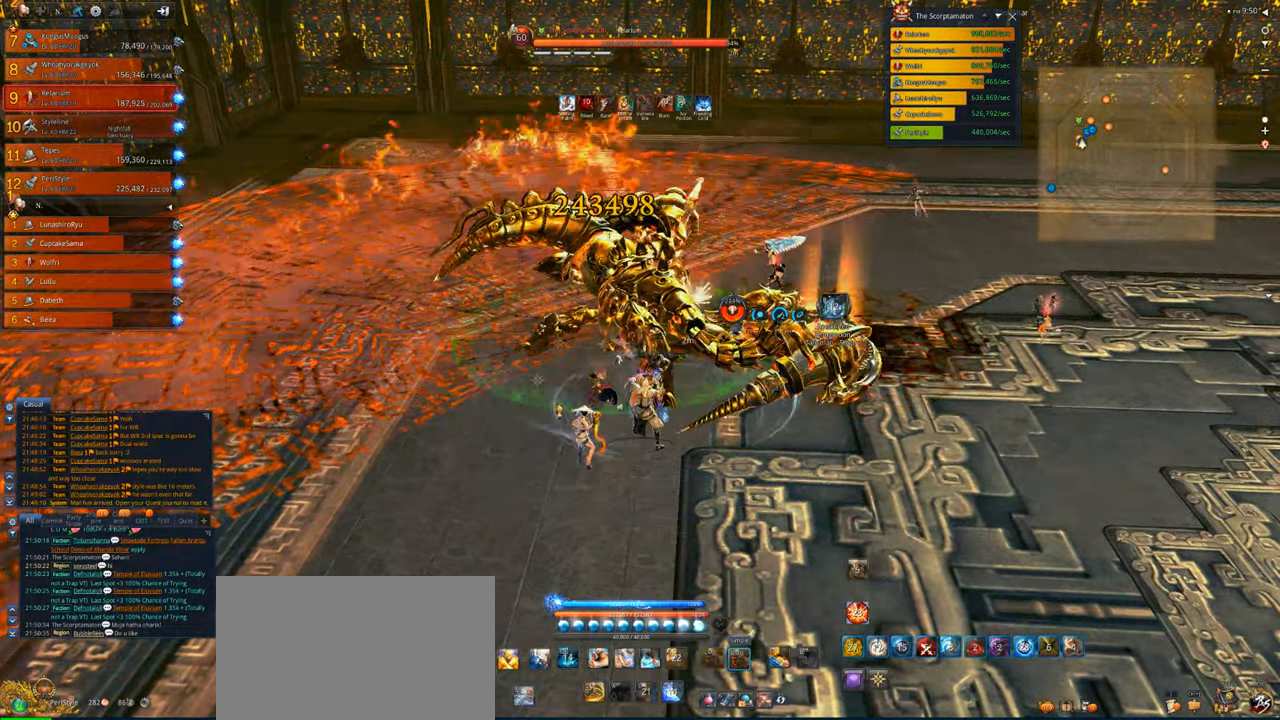
{"keys": [], "mouse": ["right"], "events": [[17, "x", "up"], [117, "x", "down"], [217, "x", "up"]]}
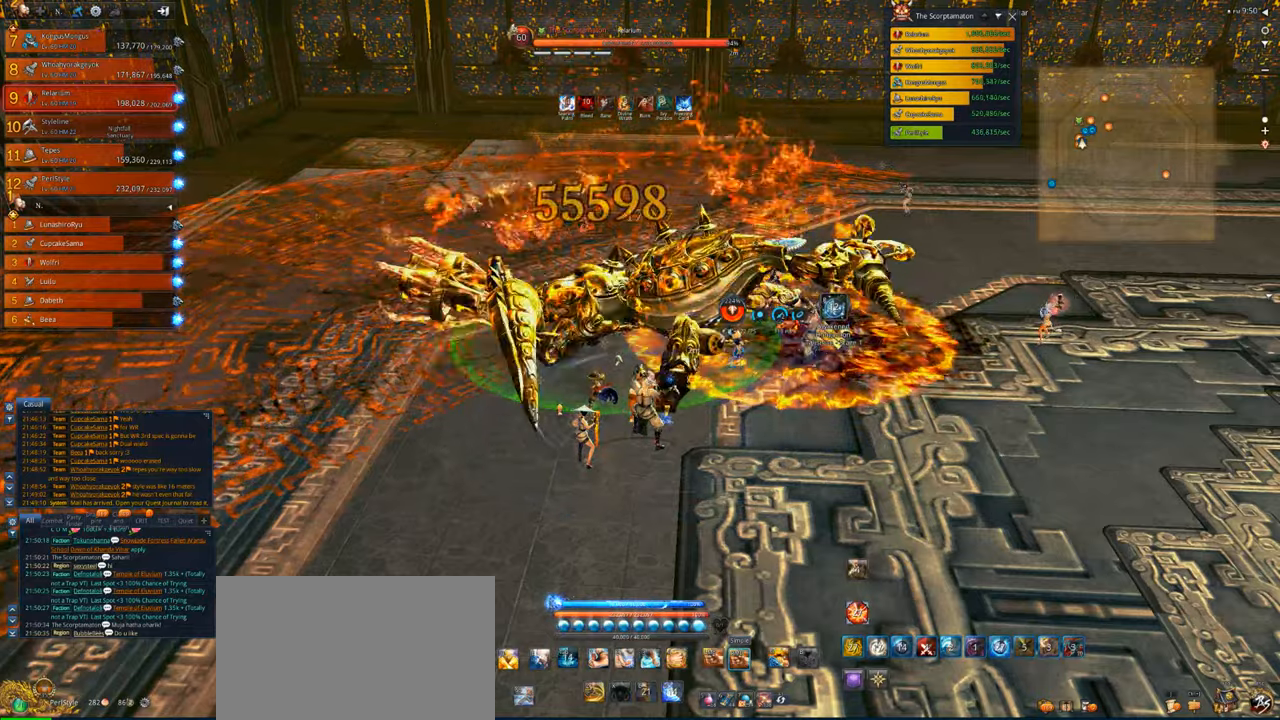
{"keys": ["s"], "mouse": ["right"], "events": [[250, "d", "down"], [383, "d", "up"], [417, "s", "down"]]}
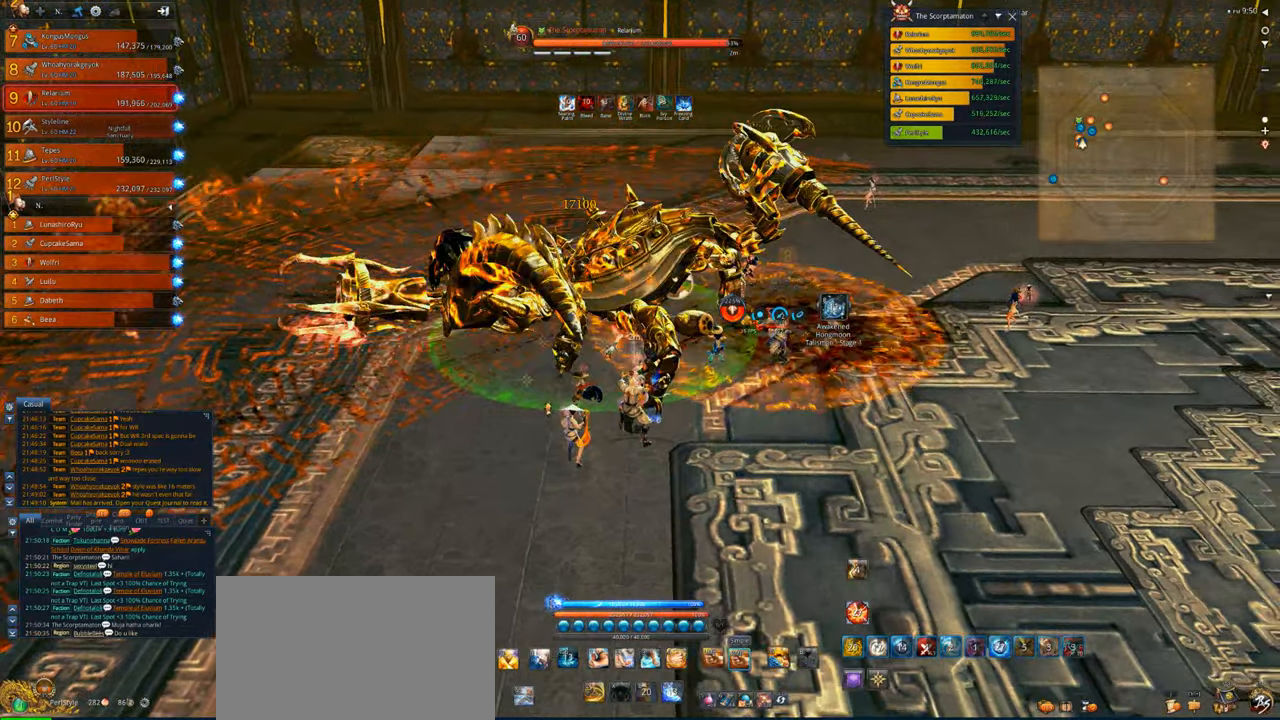
{"keys": [], "mouse": ["right"], "events": [[250, "s", "up"]]}
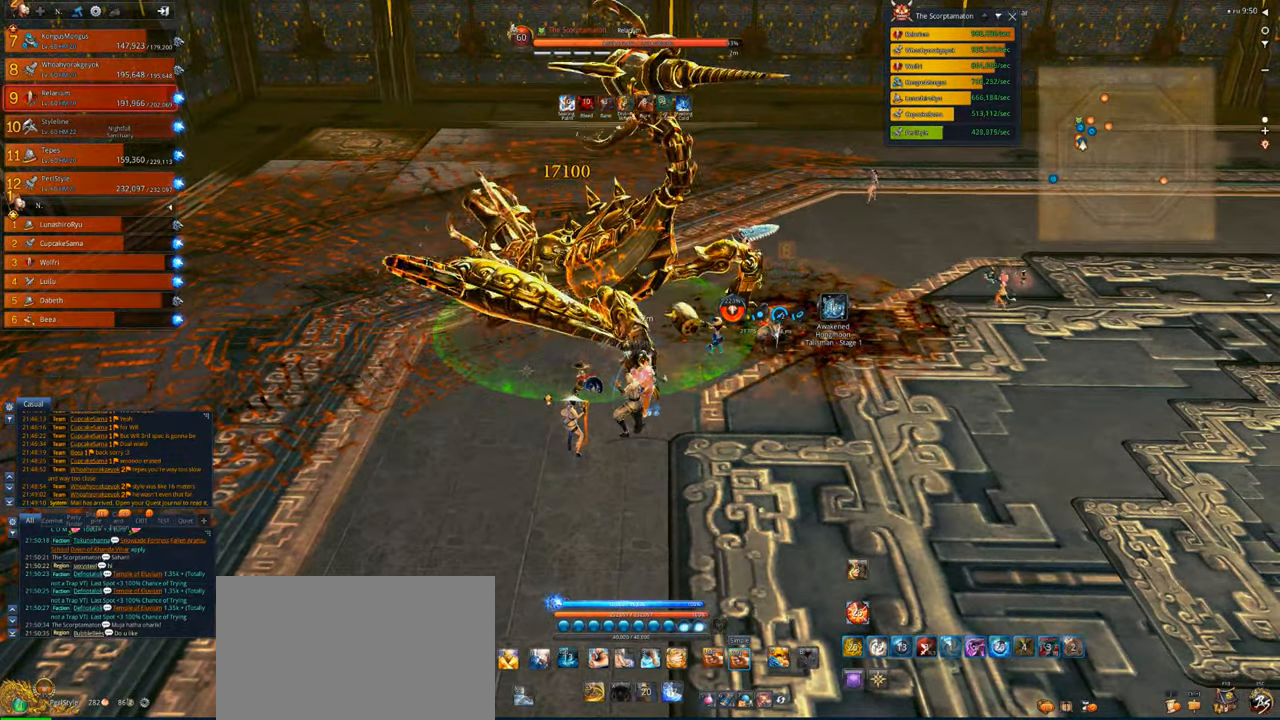
{"keys": [], "mouse": [], "events": [[117, "4", "down"], [217, "4", "up"], [217, "mouse_right", "up"], [317, "4", "down"], [350, "4", "up"], [450, "4", "down"], [483, "4", "up"]]}
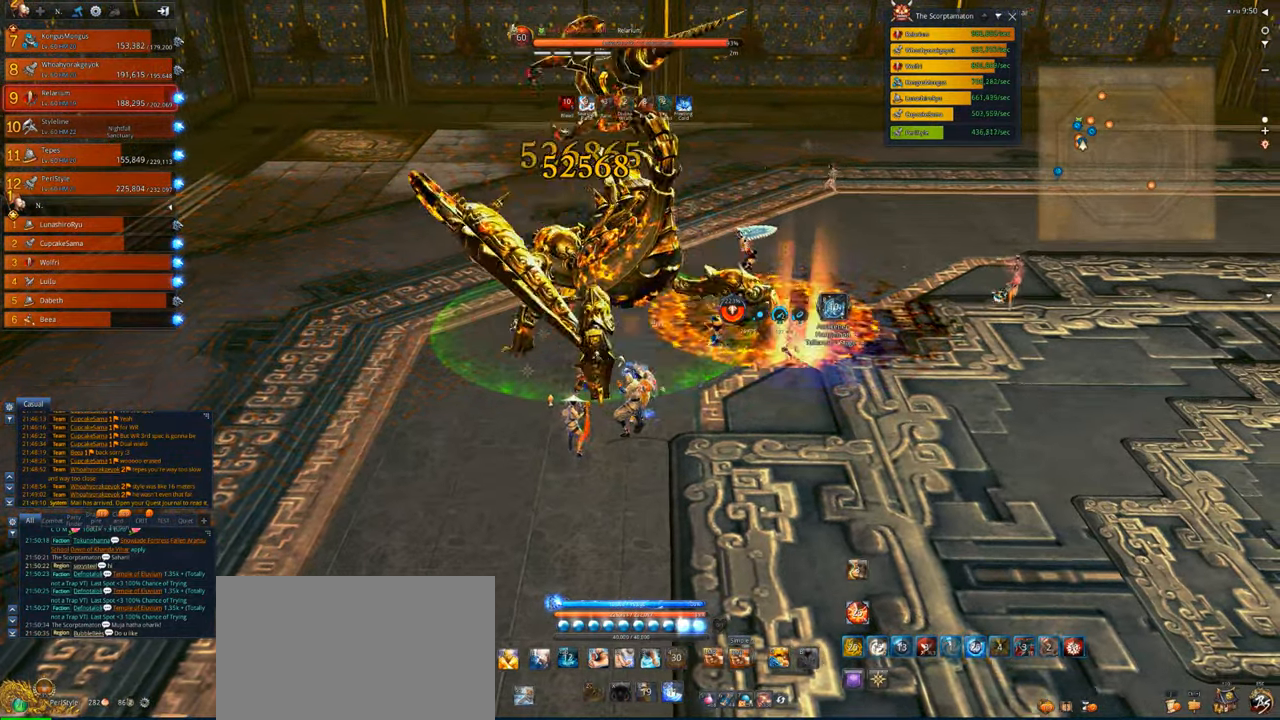
{"keys": [], "mouse": [], "events": [[183, "x", "down"], [283, "x", "up"], [317, "x", "down"], [483, "x", "up"]]}
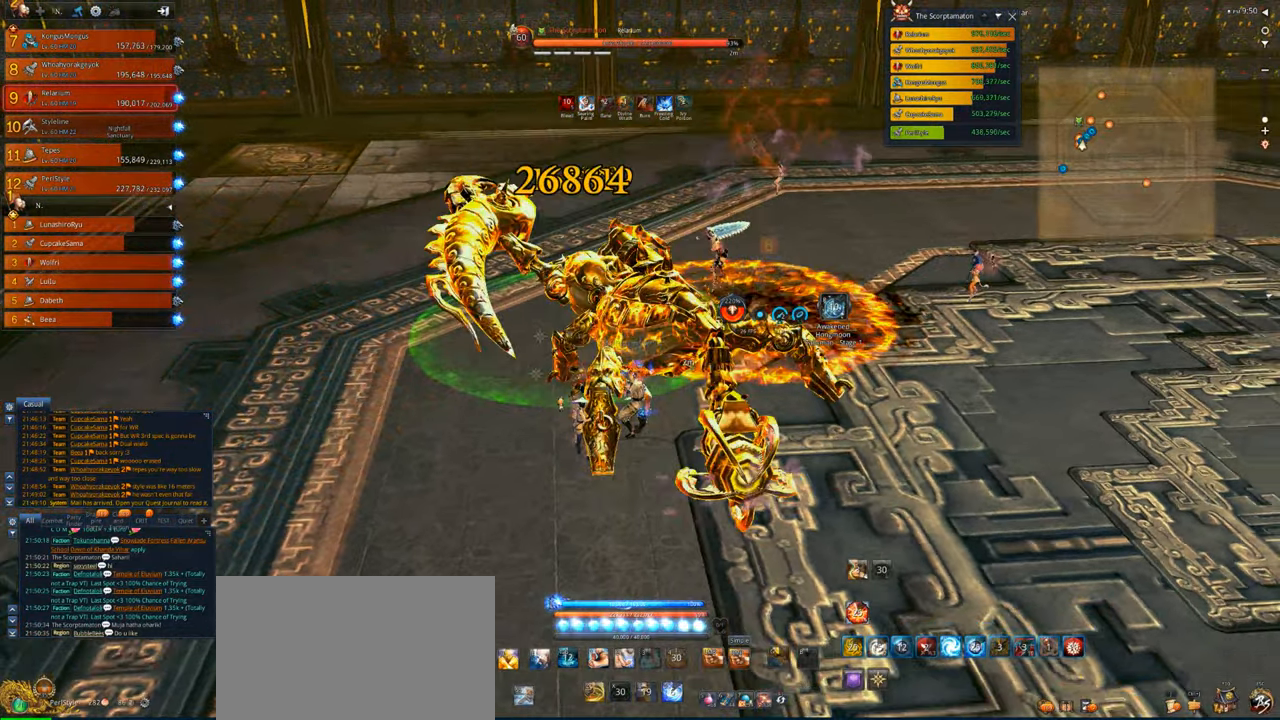
{"keys": [], "mouse": ["right"], "events": [[17, "d", "down"], [17, "x", "down"], [117, "x", "up"], [150, "mouse_right", "down"], [217, "d", "up"], [283, "d", "down"], [483, "d", "up"]]}
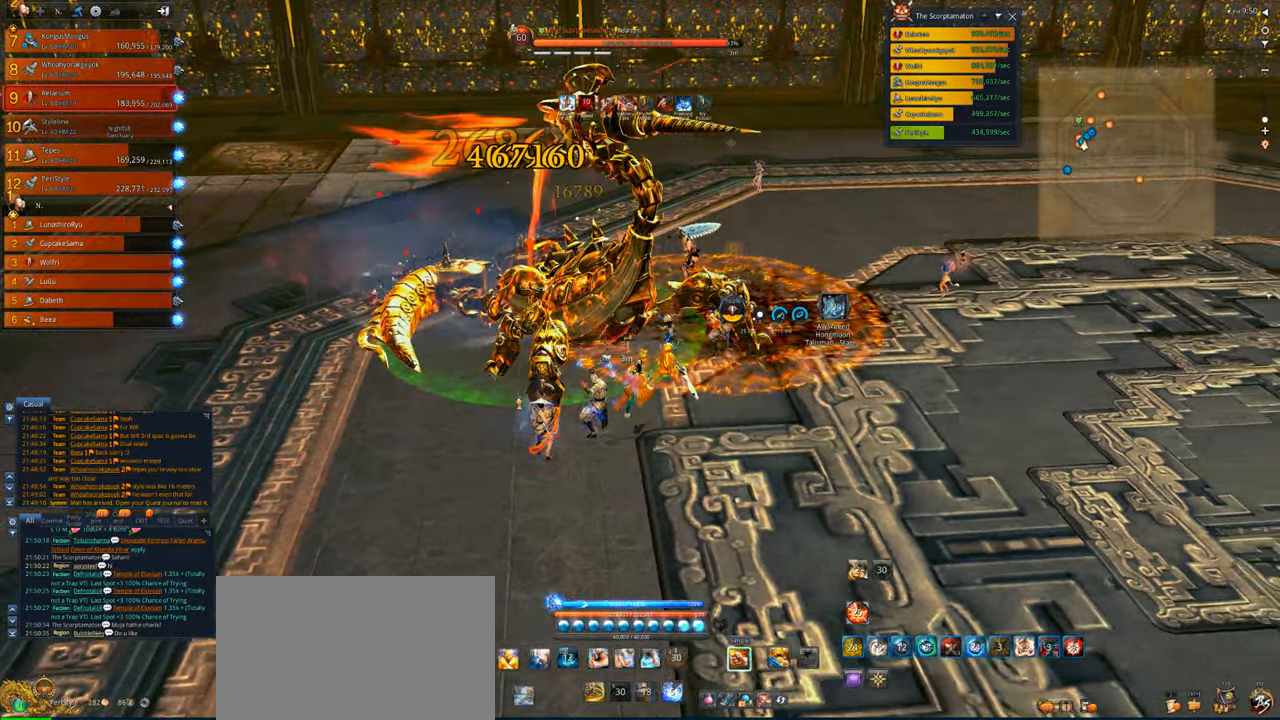
{"keys": [], "mouse": ["right"], "events": []}
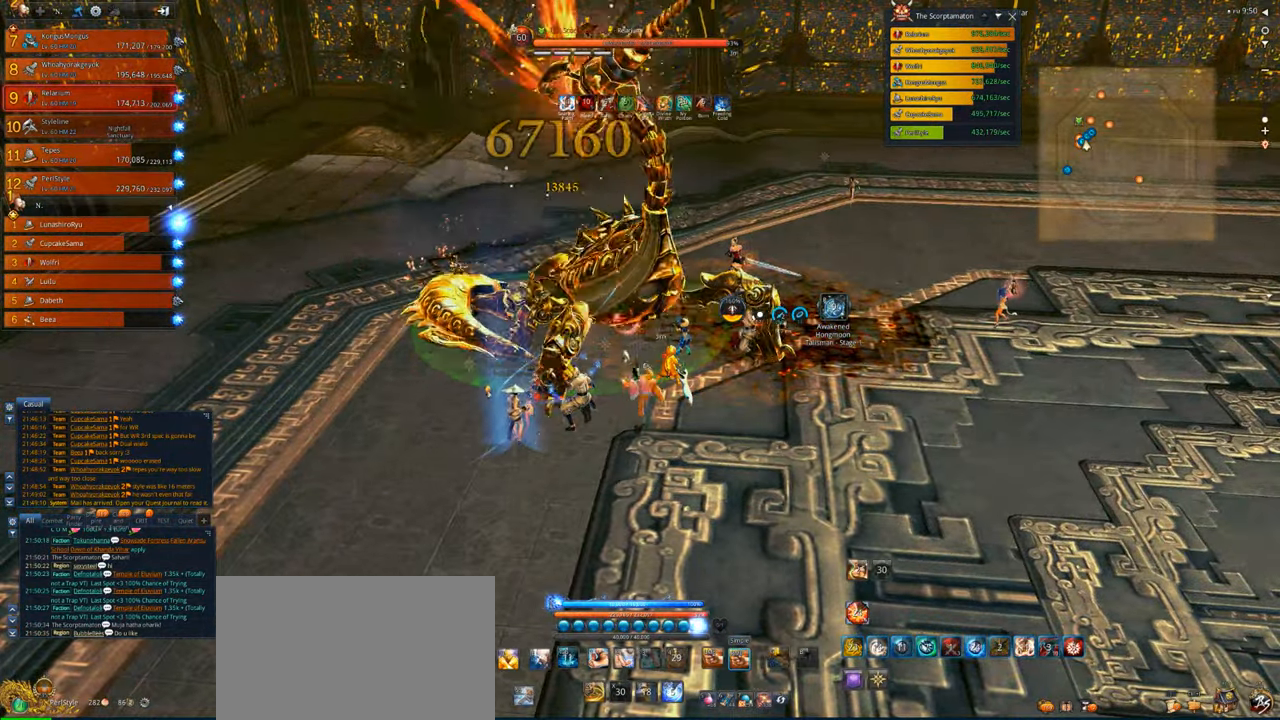
{"keys": [], "mouse": ["right"], "events": []}
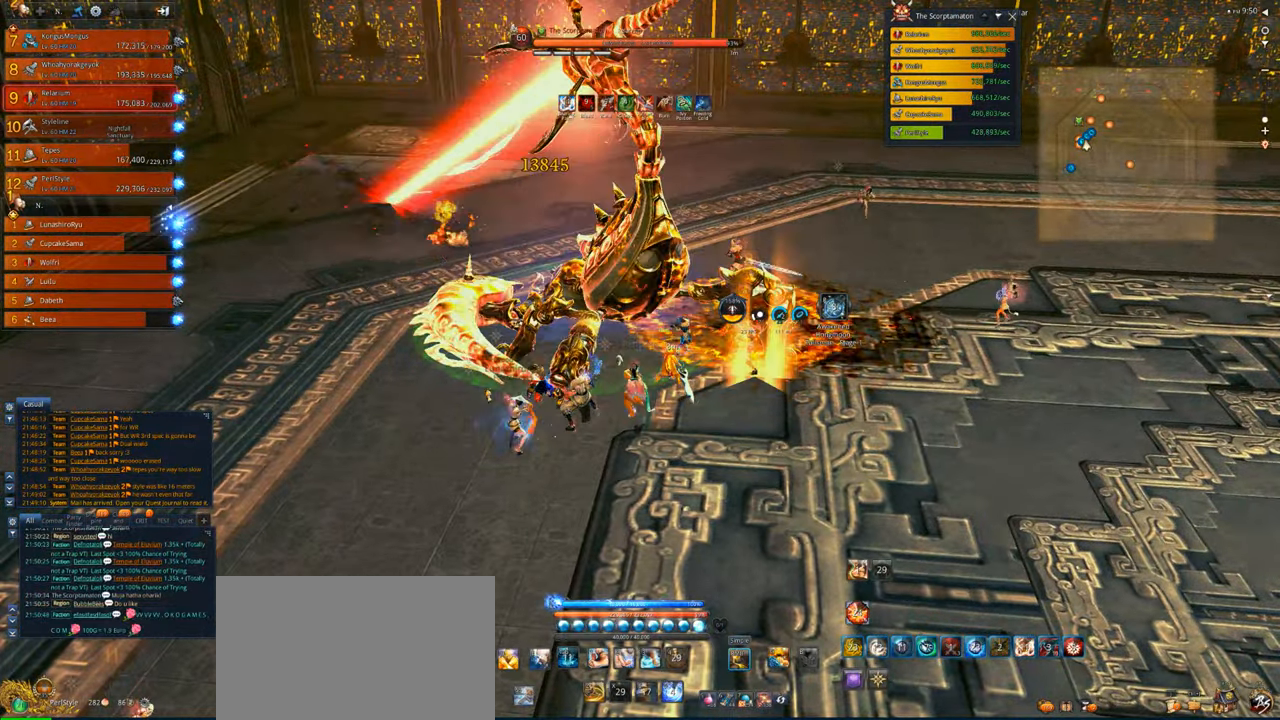
{"keys": [], "mouse": ["right"], "events": []}
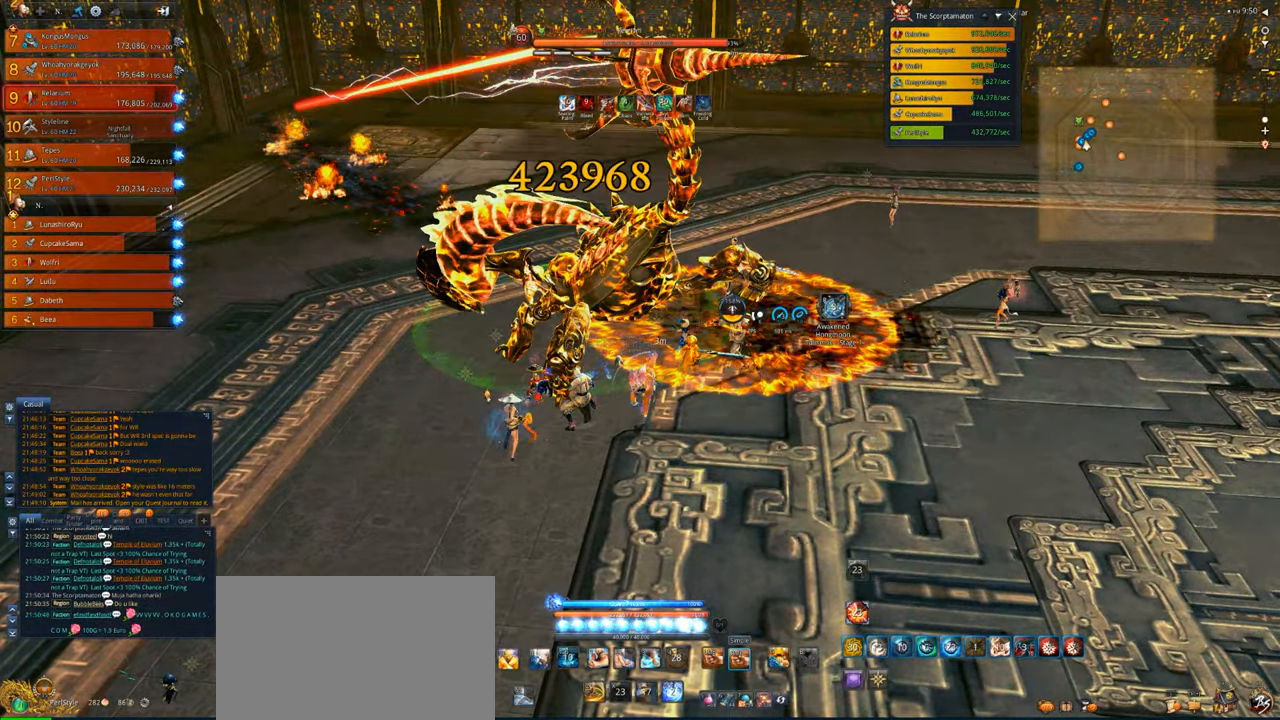
{"keys": [], "mouse": ["right"], "events": []}